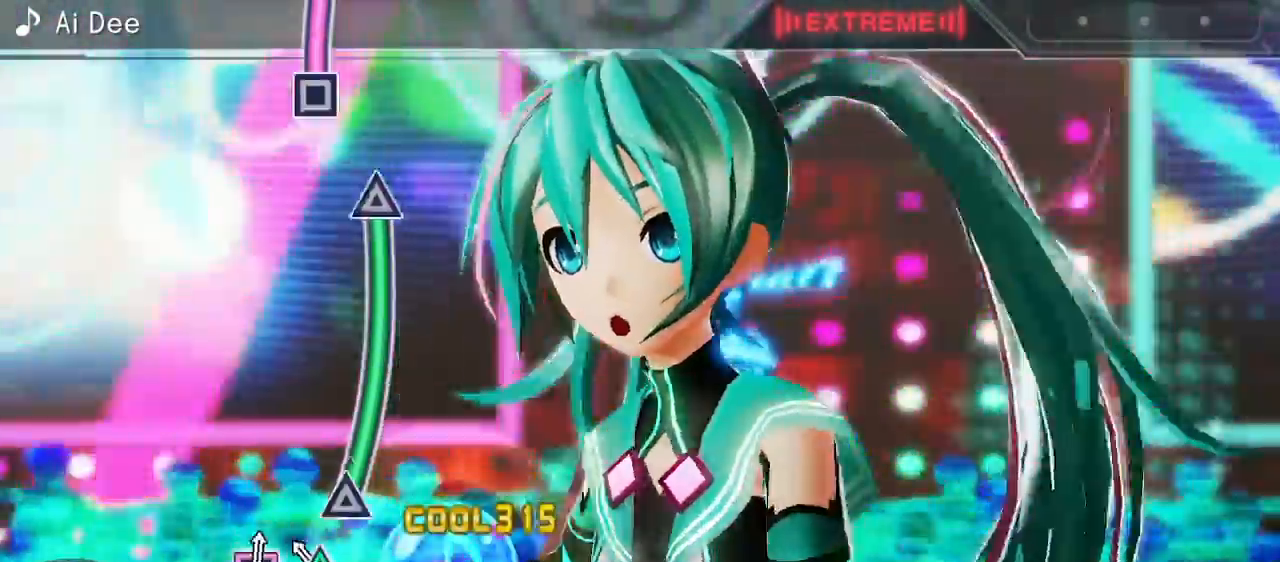
Gameplay with a controller (PlayStation layout); each line is a JSON object with the inputs held at the frame after it. "events" lists button and stick changes between this image and that frame as [ms after this image, input, new state], when the widget could be followed in between. Not read: L3 R3 left_stick right_stick.
{"buttons": ["TRIANGLE"], "events": [[150, "TRIANGLE", "down"]]}
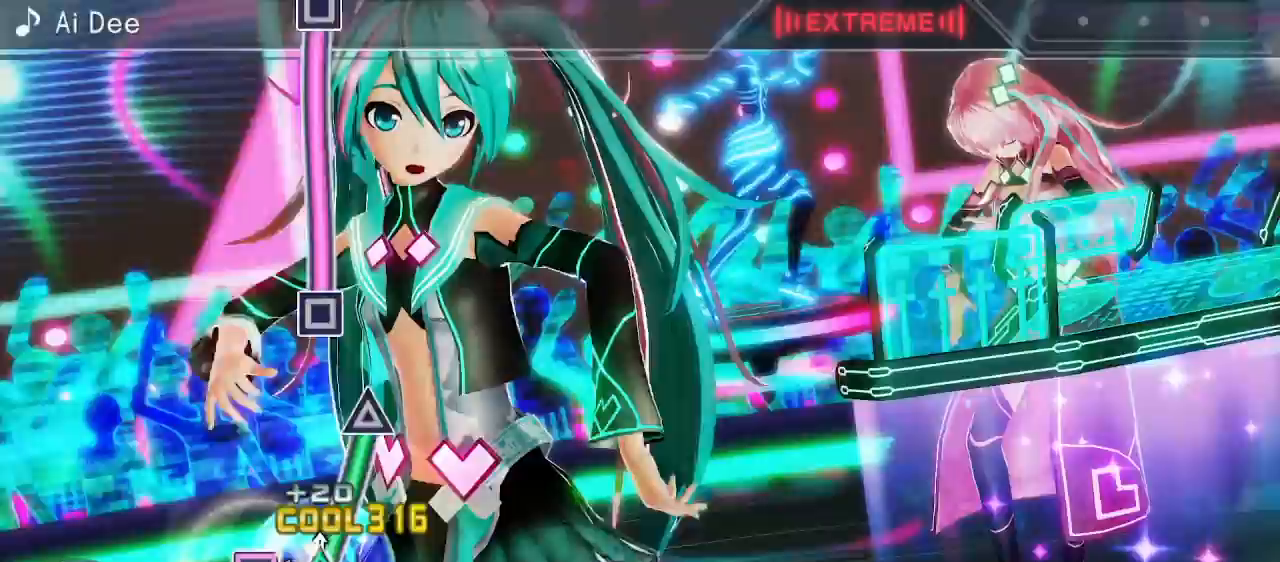
{"buttons": [], "events": [[300, "TRIANGLE", "up"]]}
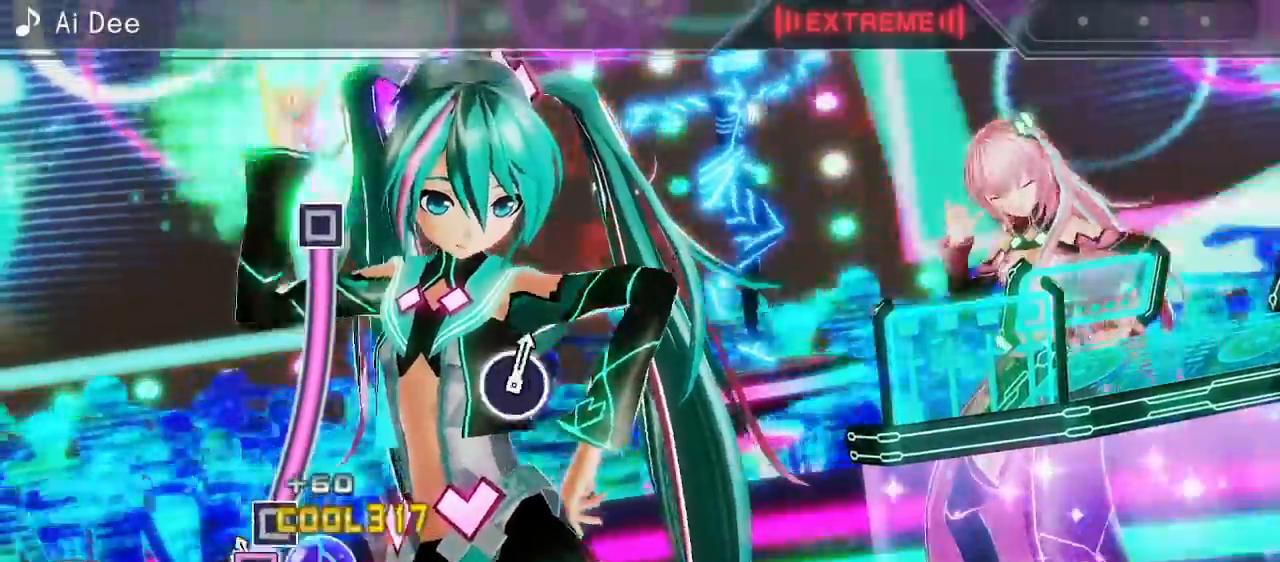
{"buttons": ["SQUARE"], "events": [[17, "SQUARE", "down"]]}
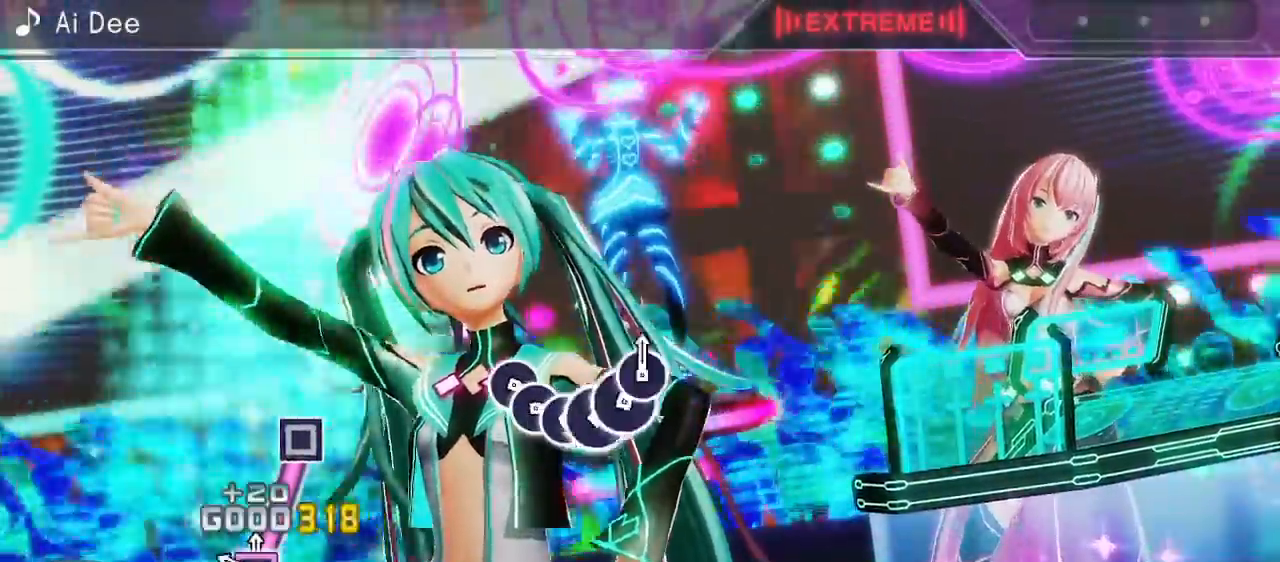
{"buttons": [], "events": [[283, "SQUARE", "up"]]}
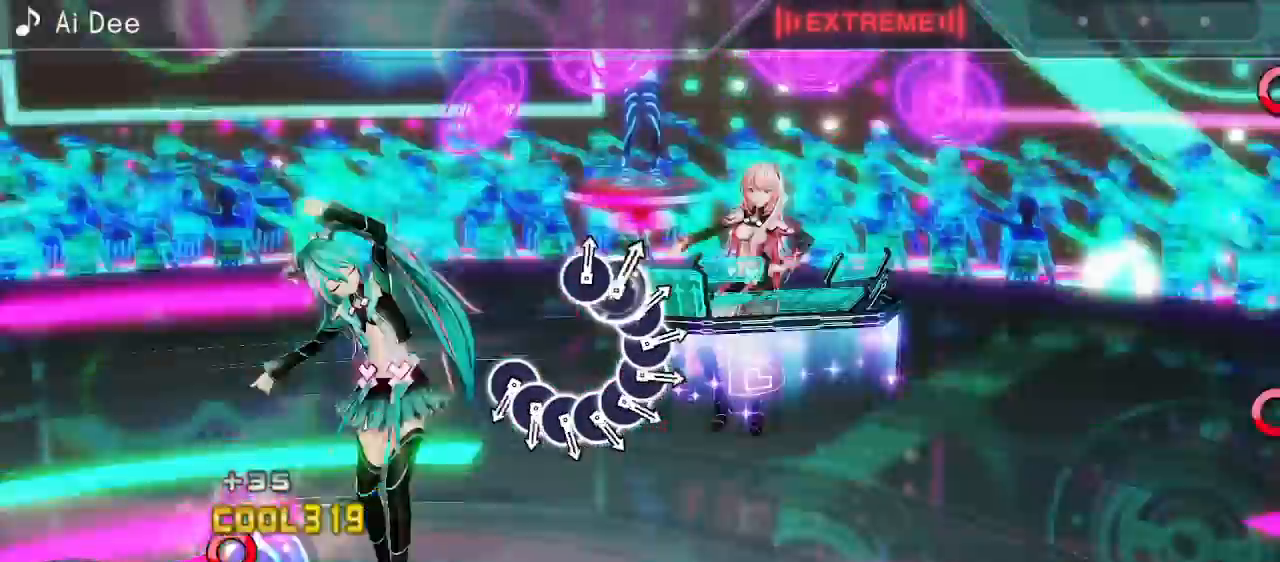
{"buttons": [], "events": []}
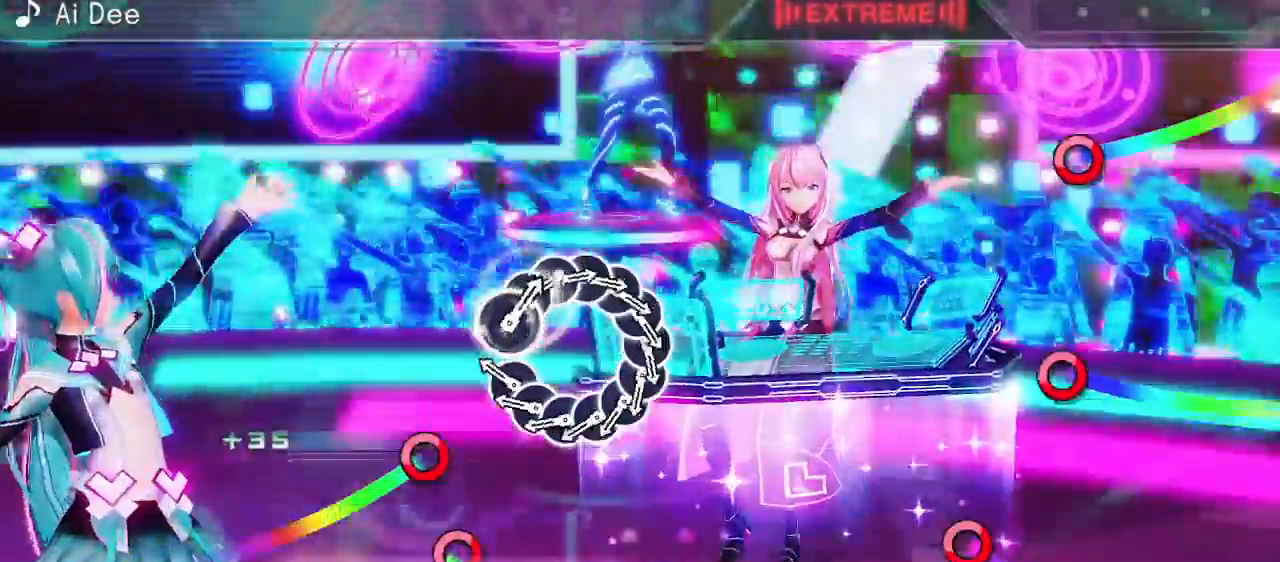
{"buttons": ["CIRCLE"], "events": [[167, "CIRCLE", "down"], [300, "DPAD_RIGHT", "down"], [317, "CIRCLE", "up"], [417, "CIRCLE", "down"], [417, "DPAD_RIGHT", "up"]]}
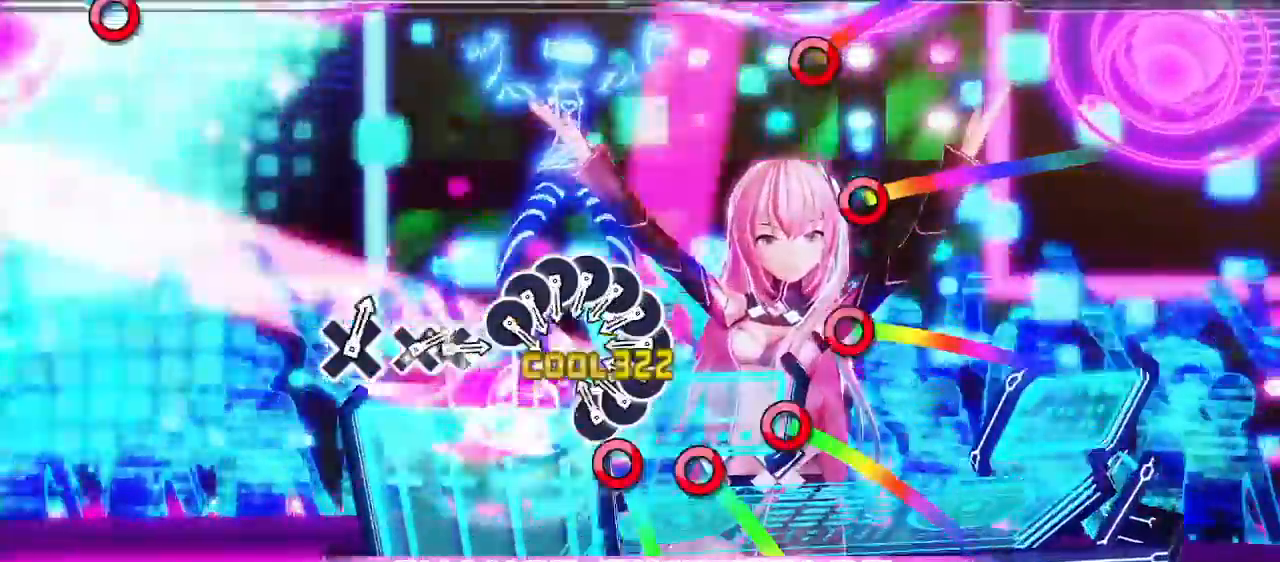
{"buttons": ["CIRCLE"], "events": [[33, "DPAD_RIGHT", "down"], [50, "CIRCLE", "up"], [150, "CIRCLE", "down"], [167, "DPAD_RIGHT", "up"], [283, "DPAD_RIGHT", "down"], [300, "CIRCLE", "up"], [383, "CIRCLE", "down"], [417, "DPAD_RIGHT", "up"]]}
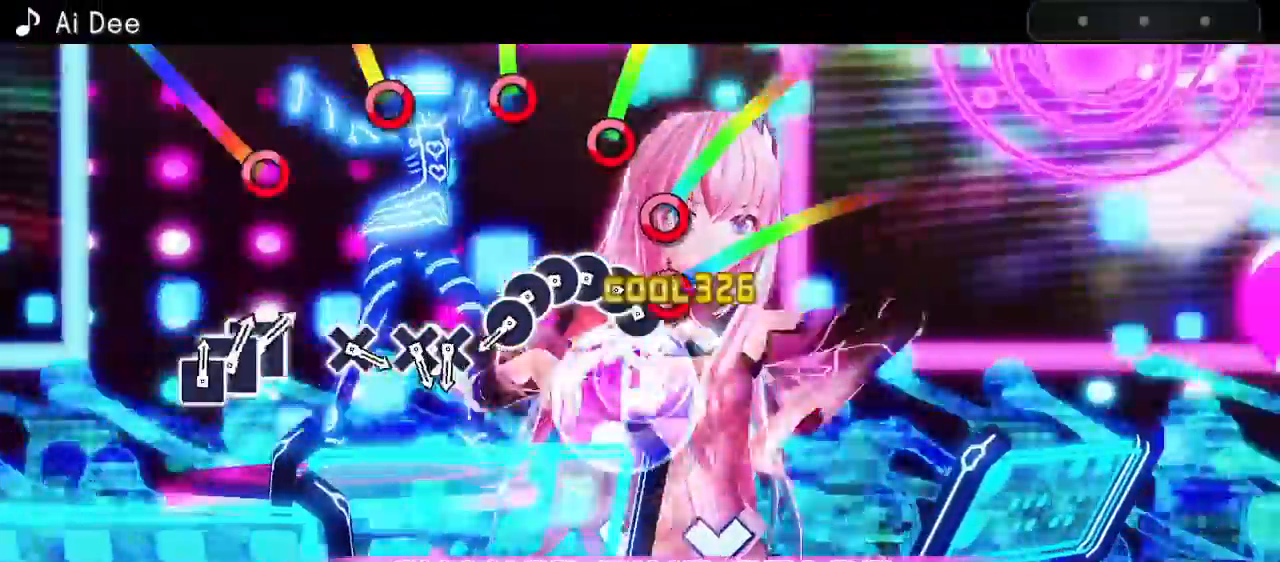
{"buttons": ["CIRCLE", "DPAD_RIGHT"], "events": [[33, "DPAD_RIGHT", "down"], [67, "CIRCLE", "up"], [167, "CIRCLE", "down"], [183, "DPAD_RIGHT", "up"], [283, "DPAD_RIGHT", "down"], [350, "CIRCLE", "up"], [400, "DPAD_RIGHT", "up"], [433, "CIRCLE", "down"], [500, "DPAD_RIGHT", "down"]]}
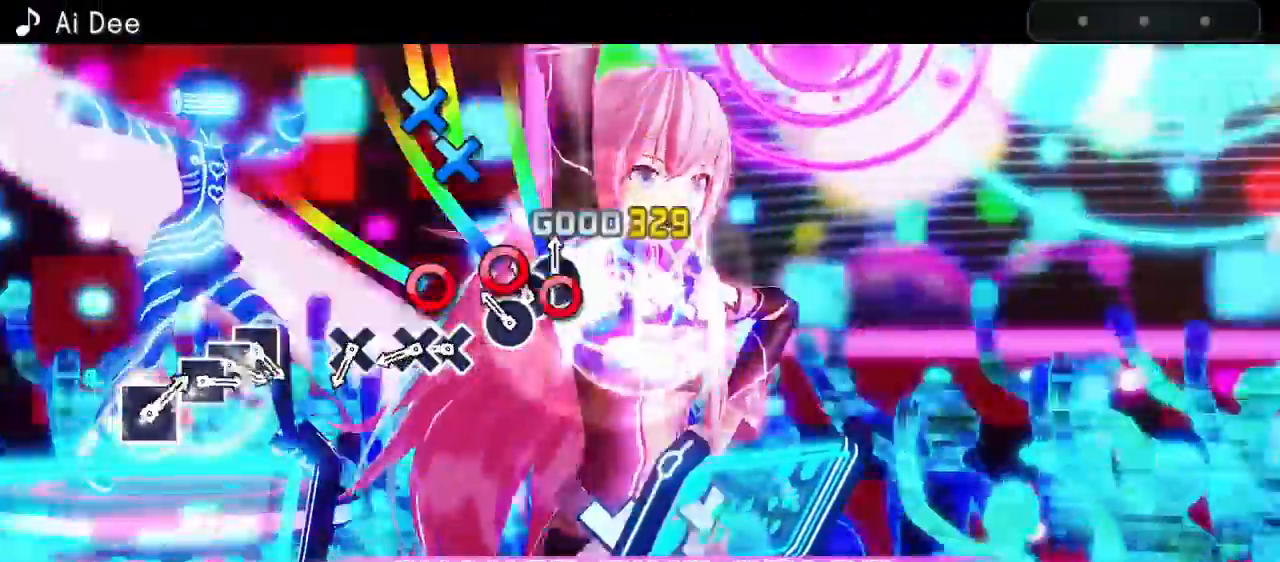
{"buttons": ["DPAD_DOWN"], "events": [[67, "CIRCLE", "up"], [133, "CIRCLE", "down"], [167, "DPAD_RIGHT", "up"], [233, "CIRCLE", "up"], [350, "CROSS", "down"], [450, "CROSS", "up"], [450, "DPAD_DOWN", "down"]]}
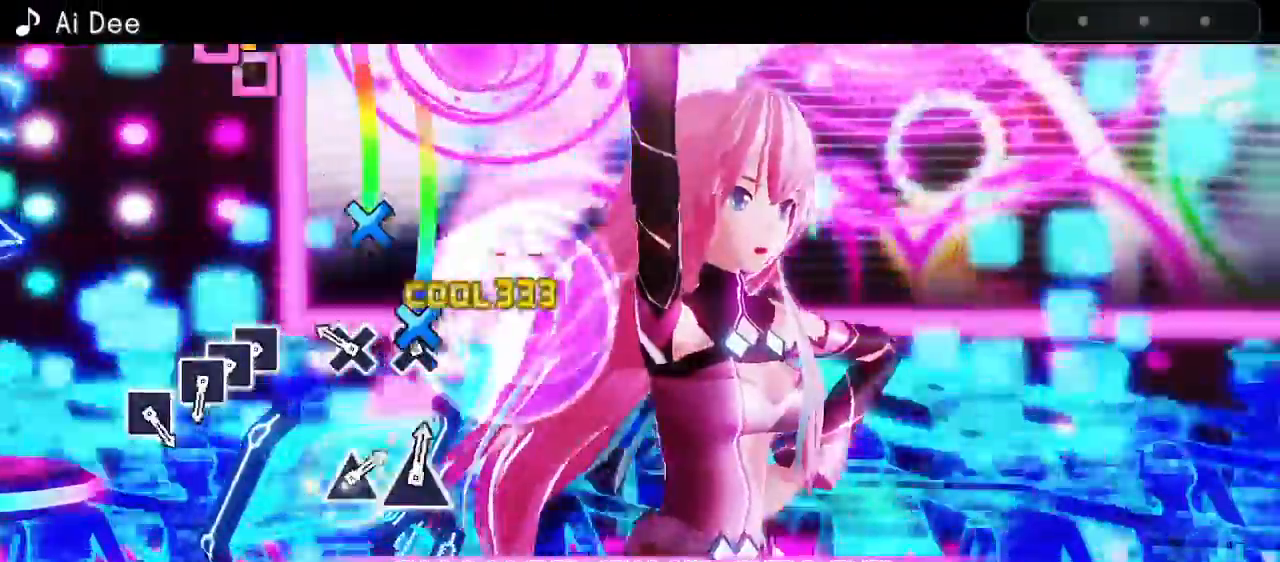
{"buttons": [], "events": [[67, "DPAD_DOWN", "up"], [183, "CROSS", "down"], [267, "CROSS", "up"]]}
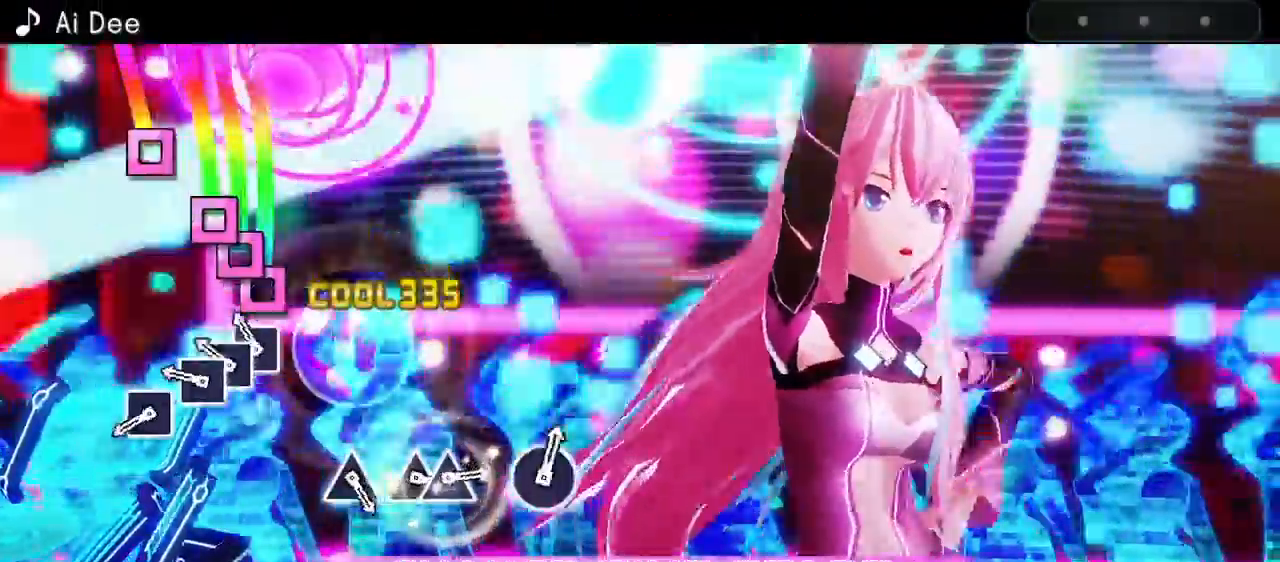
{"buttons": [], "events": [[67, "SQUARE", "down"], [167, "DPAD_LEFT", "down"], [167, "SQUARE", "up"], [283, "SQUARE", "down"], [317, "DPAD_LEFT", "up"], [383, "SQUARE", "up"]]}
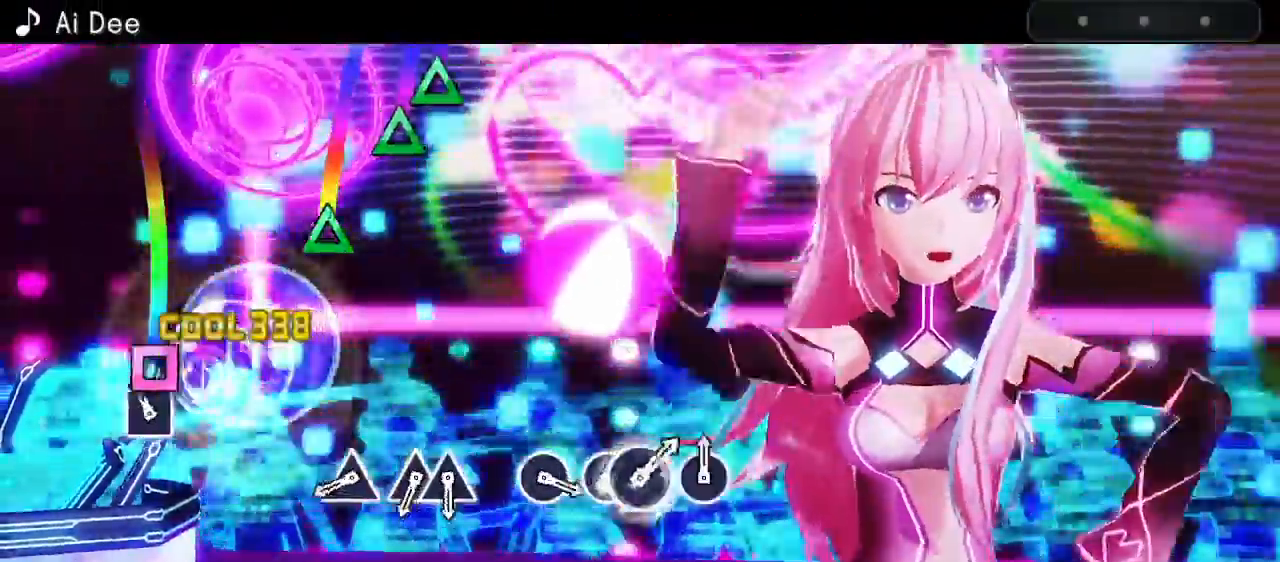
{"buttons": ["TRIANGLE"], "events": [[17, "SQUARE", "down"], [100, "SQUARE", "up"], [467, "TRIANGLE", "down"]]}
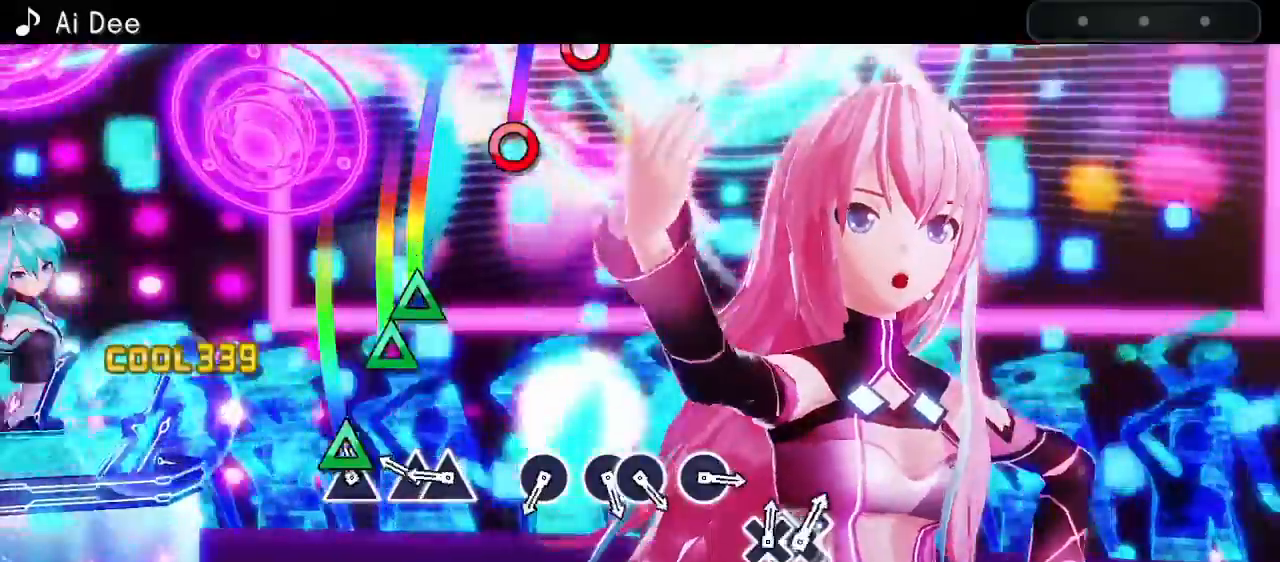
{"buttons": [], "events": [[33, "TRIANGLE", "up"], [200, "TRIANGLE", "down"], [300, "DPAD_UP", "down"], [300, "TRIANGLE", "up"], [400, "DPAD_UP", "up"]]}
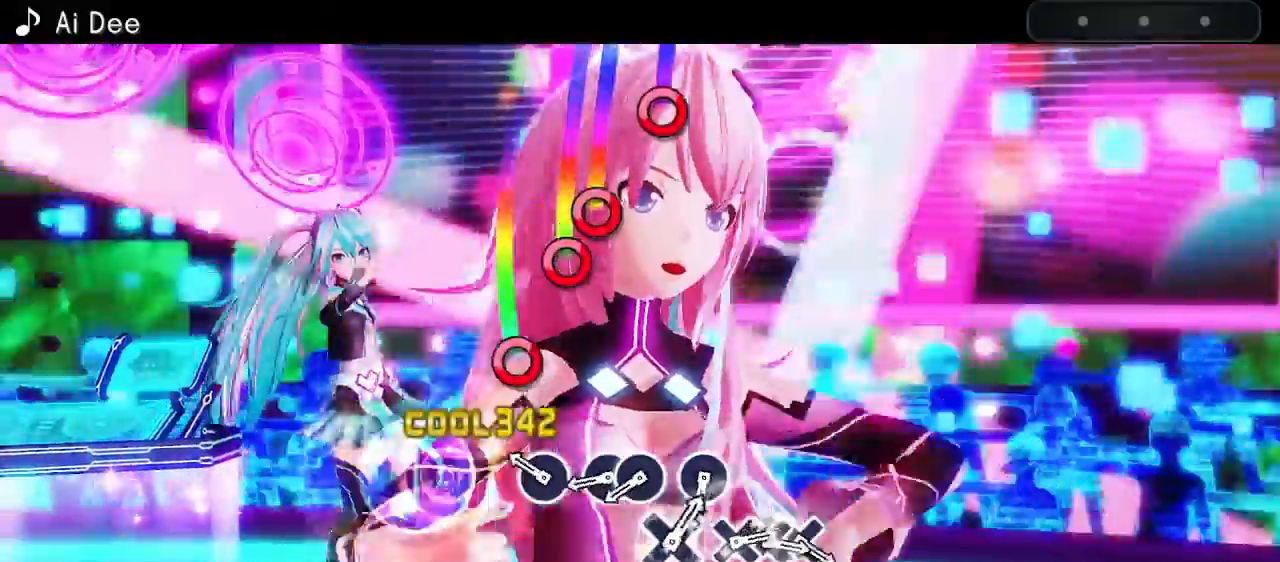
{"buttons": ["DPAD_RIGHT"], "events": [[150, "CIRCLE", "down"], [217, "CIRCLE", "up"], [383, "CIRCLE", "down"], [500, "CIRCLE", "up"], [500, "DPAD_RIGHT", "down"]]}
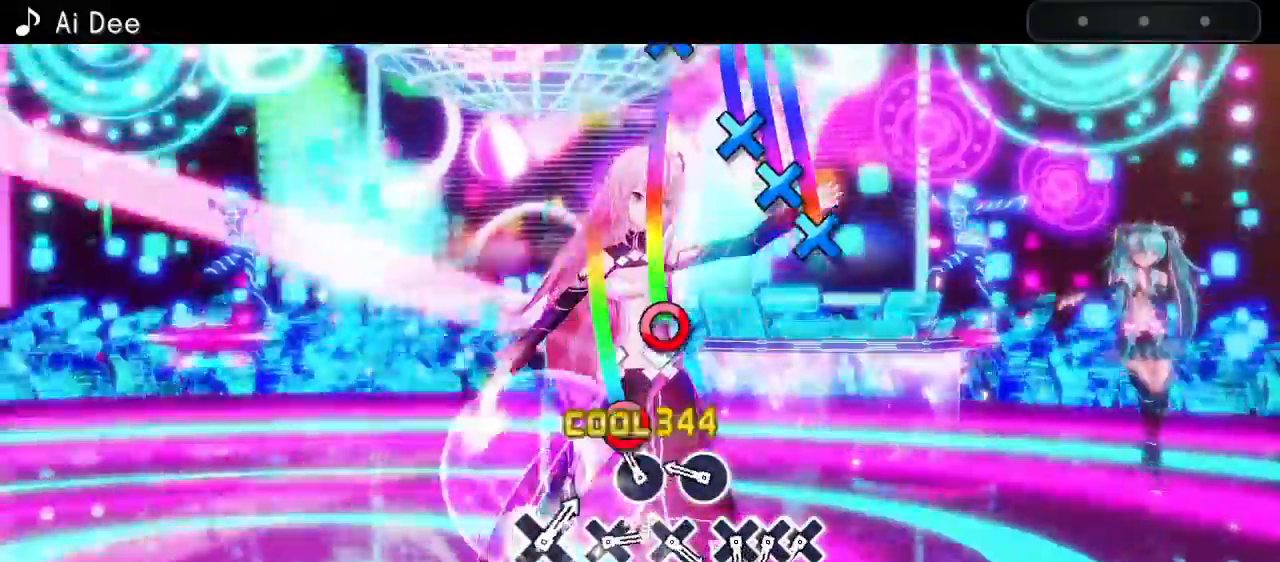
{"buttons": [], "events": [[100, "DPAD_RIGHT", "up"], [267, "CIRCLE", "down"], [333, "CIRCLE", "up"]]}
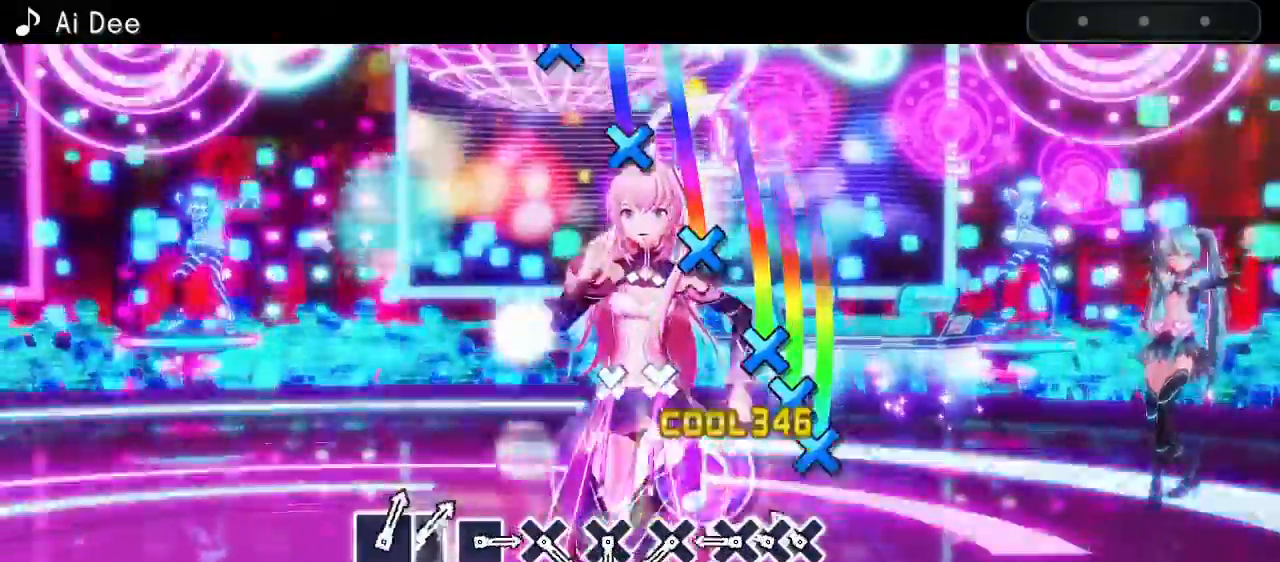
{"buttons": [], "events": [[100, "CROSS", "down"], [200, "CROSS", "up"], [233, "DPAD_DOWN", "down"], [333, "CROSS", "down"], [350, "DPAD_DOWN", "up"], [417, "CROSS", "up"]]}
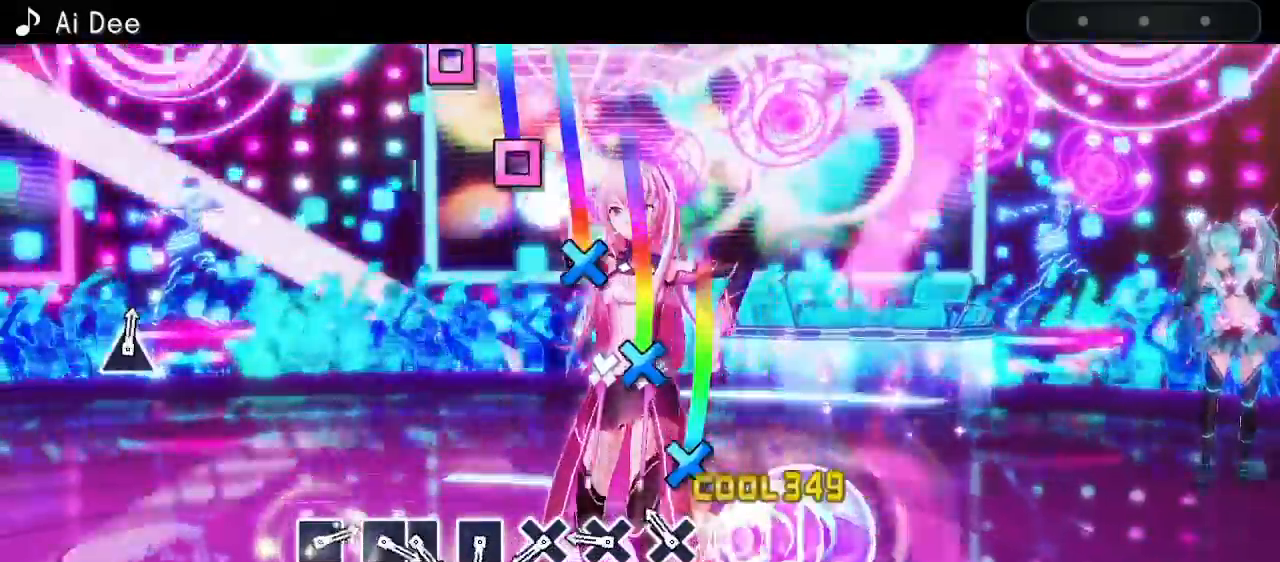
{"buttons": [], "events": [[117, "CROSS", "down"], [200, "CROSS", "up"], [333, "CROSS", "down"], [433, "CROSS", "up"]]}
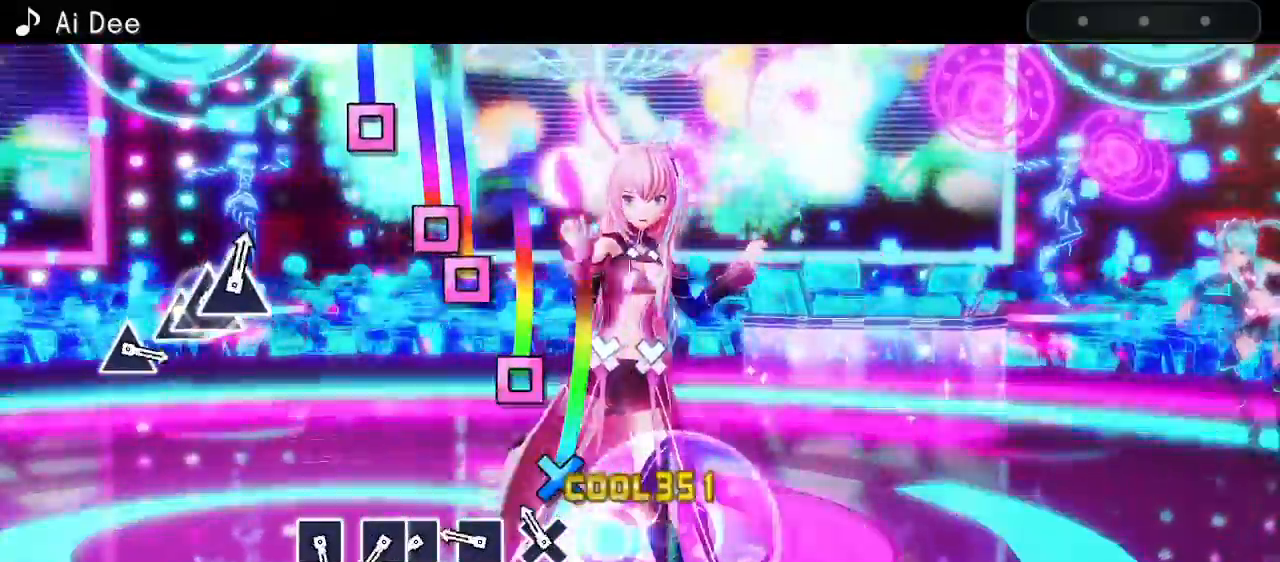
{"buttons": [], "events": [[67, "CROSS", "down"], [150, "CROSS", "up"], [283, "SQUARE", "down"], [367, "SQUARE", "up"]]}
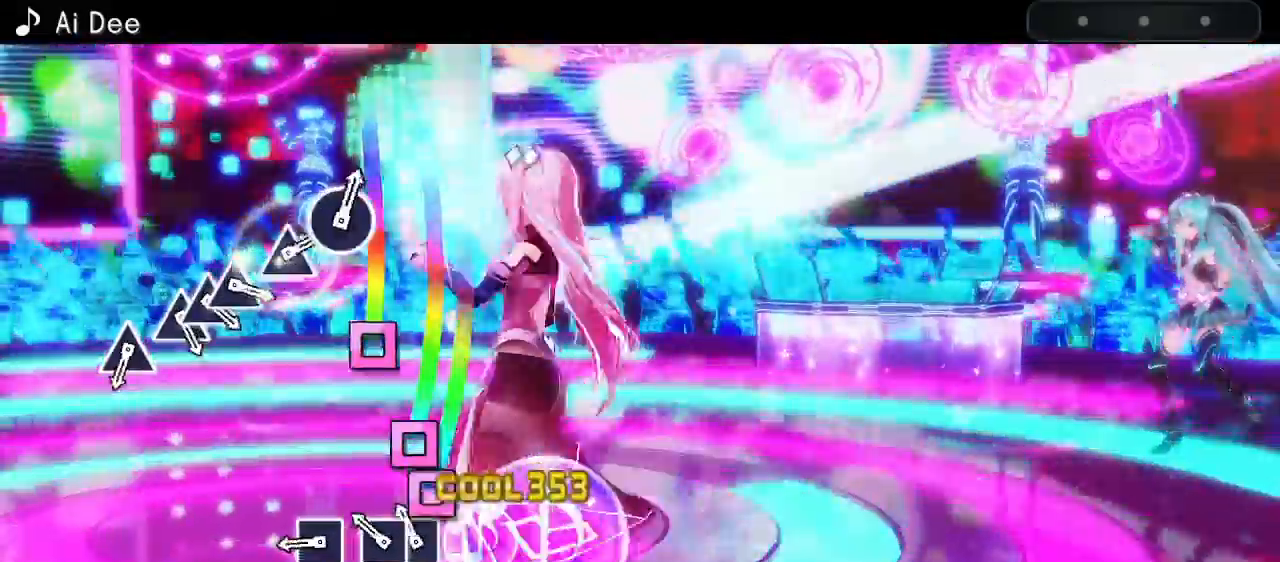
{"buttons": [], "events": [[17, "SQUARE", "down"], [133, "DPAD_LEFT", "down"], [150, "SQUARE", "up"], [250, "DPAD_LEFT", "up"], [350, "SQUARE", "down"], [433, "SQUARE", "up"]]}
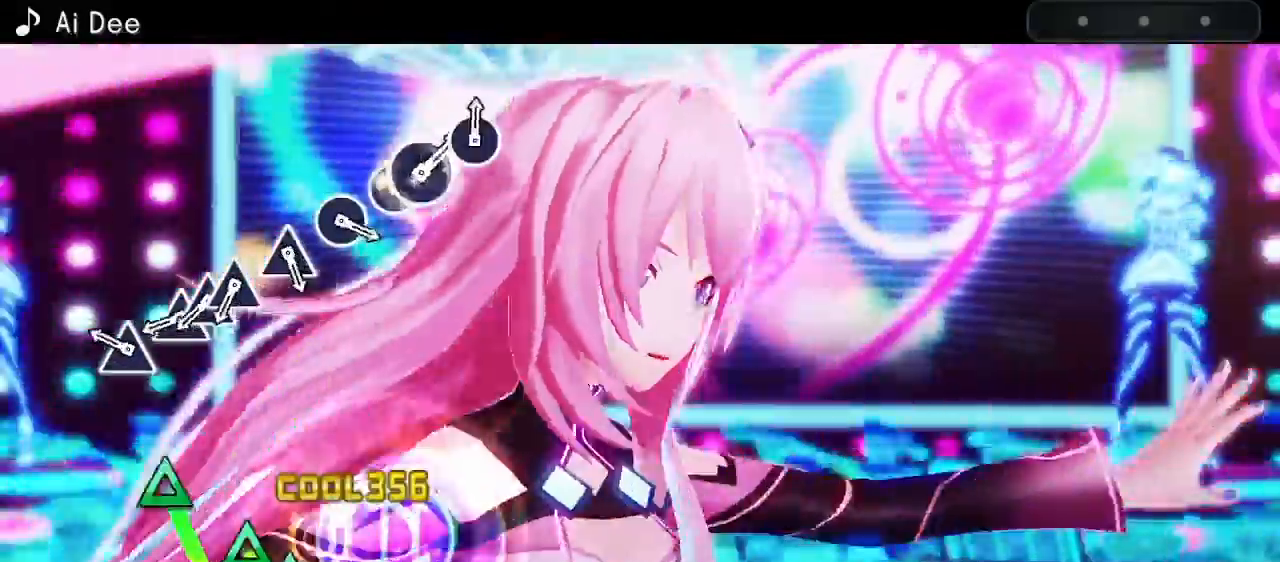
{"buttons": ["TRIANGLE"], "events": [[200, "TRIANGLE", "down"], [283, "TRIANGLE", "up"], [400, "TRIANGLE", "down"]]}
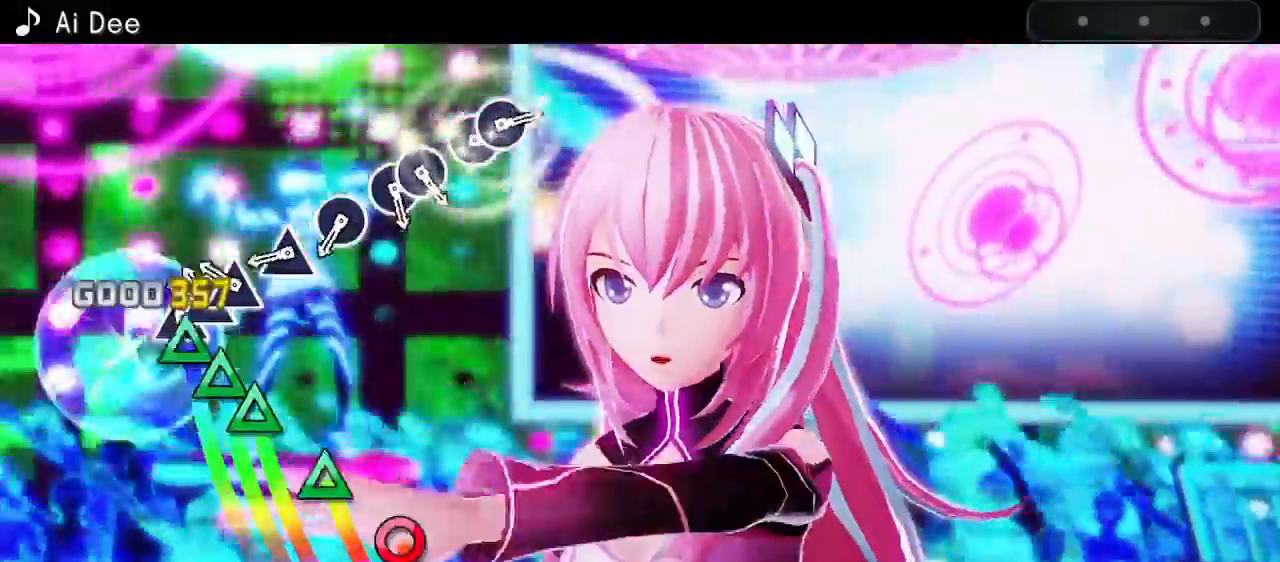
{"buttons": [], "events": [[33, "DPAD_UP", "down"], [50, "TRIANGLE", "up"], [150, "TRIANGLE", "down"], [183, "DPAD_UP", "up"], [267, "TRIANGLE", "up"], [400, "TRIANGLE", "down"], [483, "TRIANGLE", "up"]]}
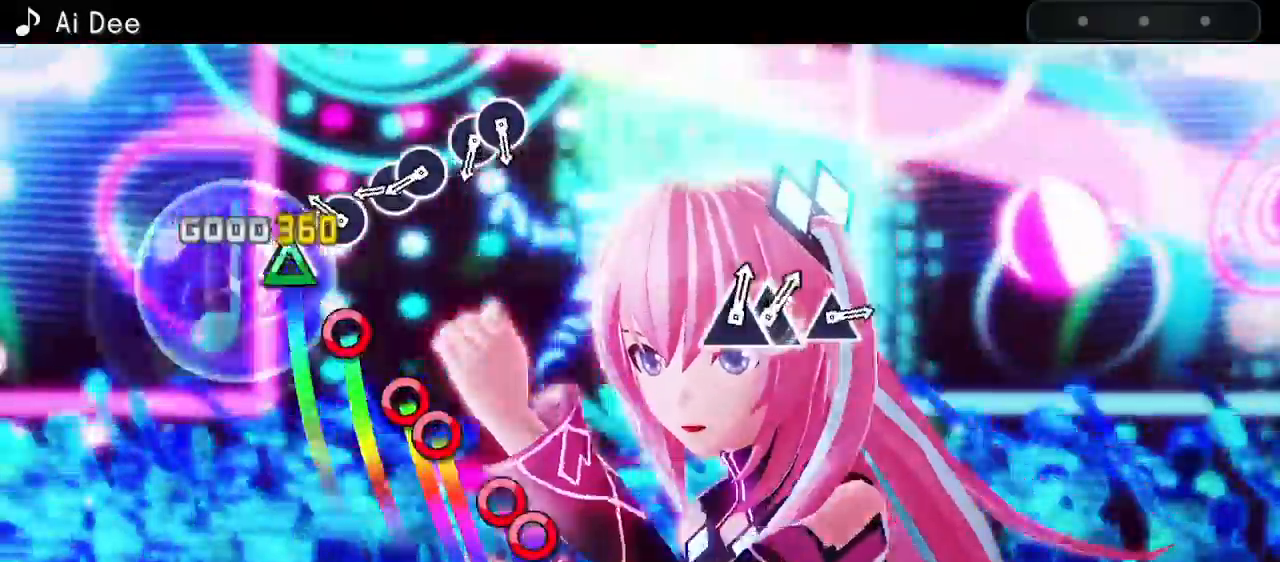
{"buttons": ["CIRCLE"], "events": [[167, "CIRCLE", "down"], [250, "CIRCLE", "up"], [400, "CIRCLE", "down"]]}
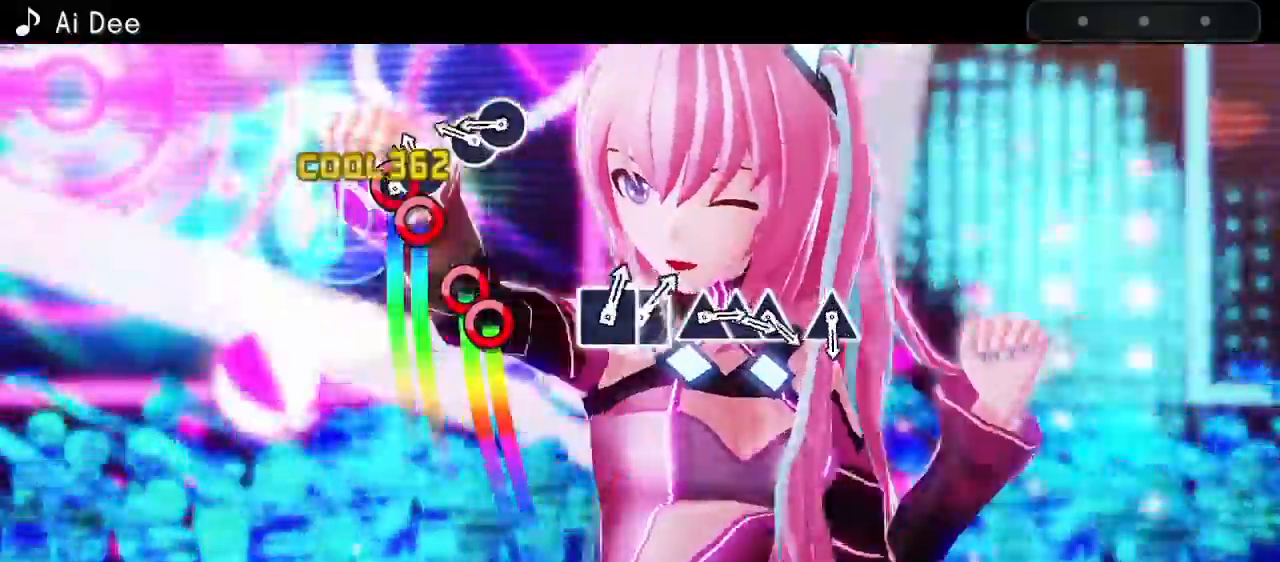
{"buttons": [], "events": [[17, "DPAD_RIGHT", "down"], [33, "CIRCLE", "up"], [117, "DPAD_RIGHT", "up"], [283, "CIRCLE", "down"], [333, "DPAD_RIGHT", "down"], [400, "CIRCLE", "up"], [417, "DPAD_RIGHT", "up"]]}
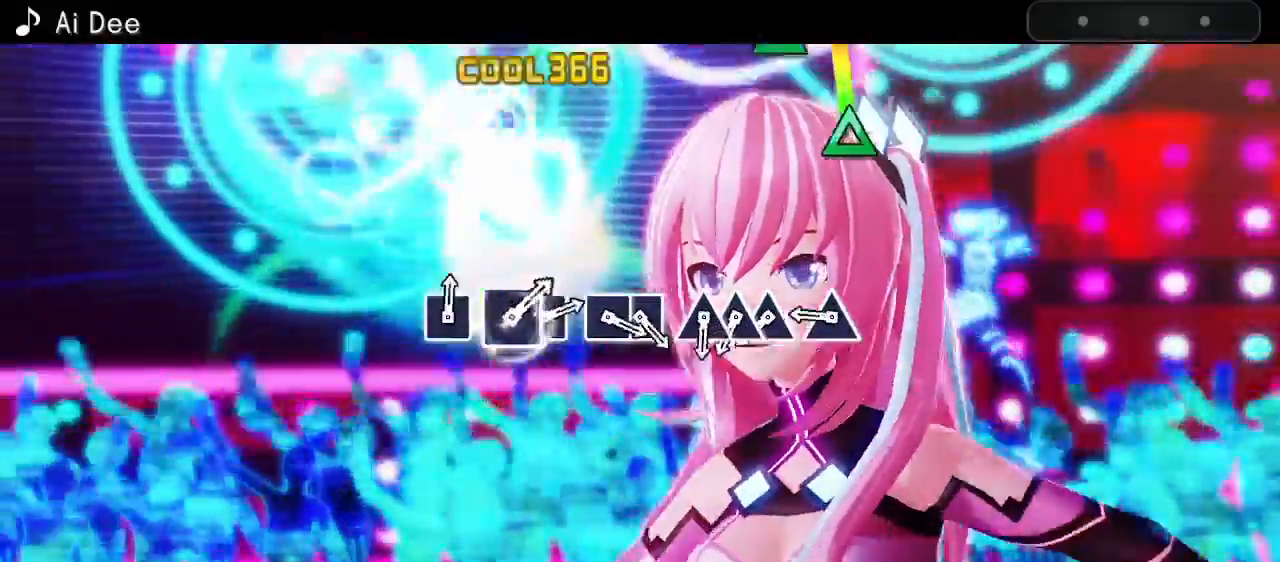
{"buttons": [], "events": [[333, "TRIANGLE", "down"], [400, "TRIANGLE", "up"]]}
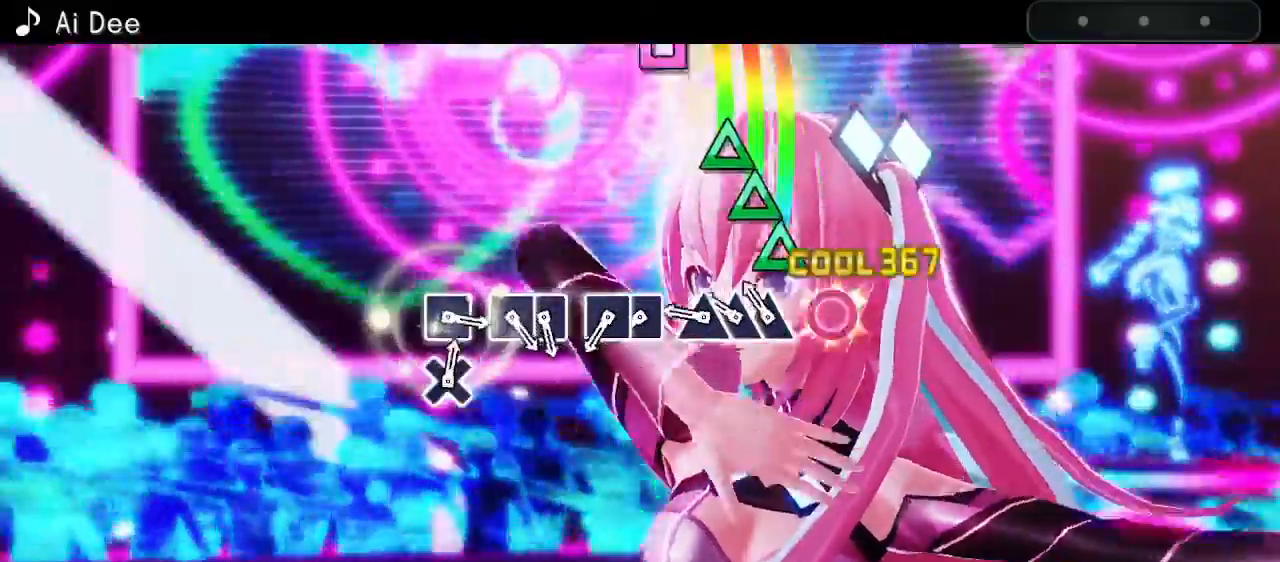
{"buttons": [], "events": [[67, "TRIANGLE", "down"], [167, "TRIANGLE", "up"], [217, "DPAD_UP", "down"], [267, "TRIANGLE", "down"], [333, "DPAD_UP", "up"], [333, "TRIANGLE", "up"]]}
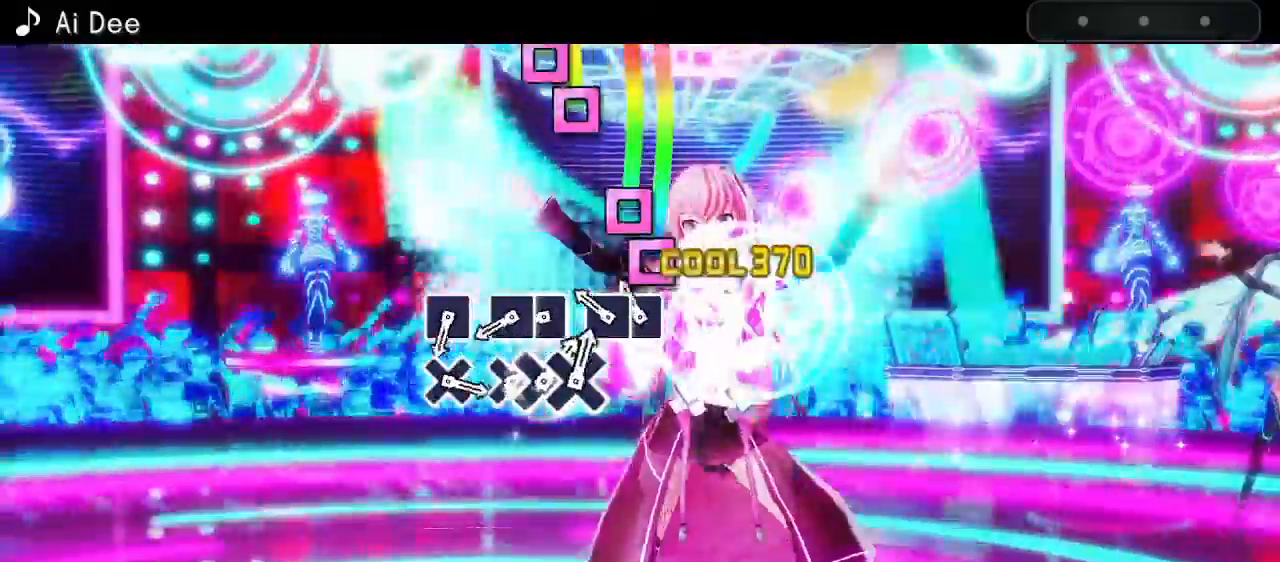
{"buttons": ["DPAD_LEFT"], "events": [[33, "SQUARE", "down"], [133, "SQUARE", "up"], [150, "DPAD_LEFT", "down"], [267, "DPAD_LEFT", "up"], [400, "SQUARE", "down"], [467, "DPAD_LEFT", "down"], [500, "SQUARE", "up"]]}
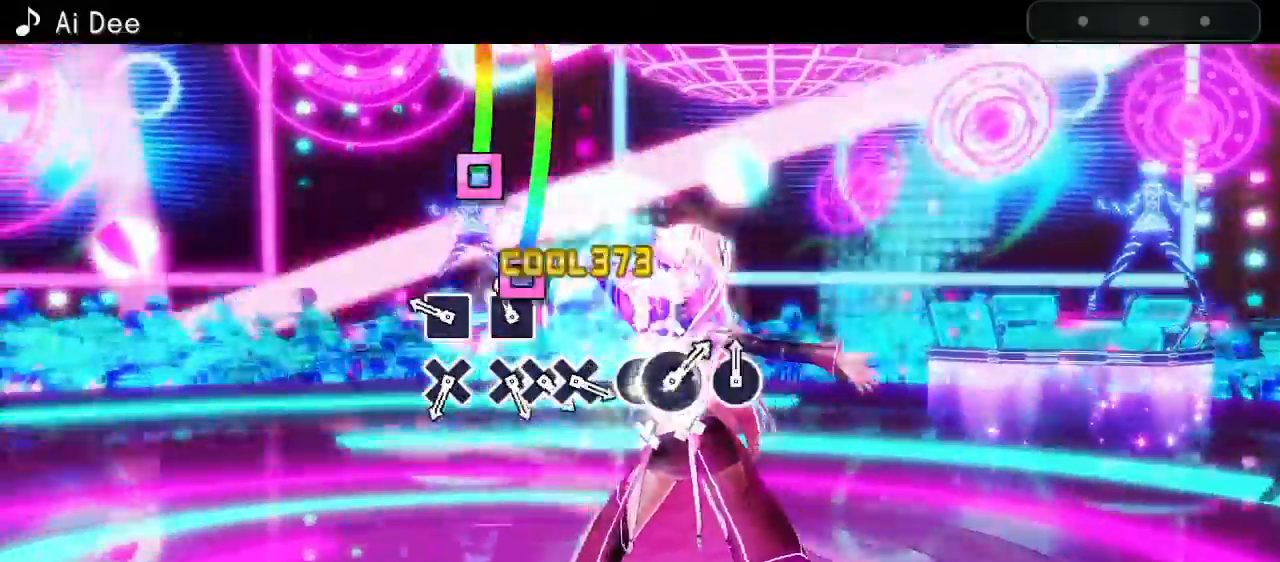
{"buttons": [], "events": [[50, "DPAD_LEFT", "up"], [233, "SQUARE", "down"], [317, "SQUARE", "up"]]}
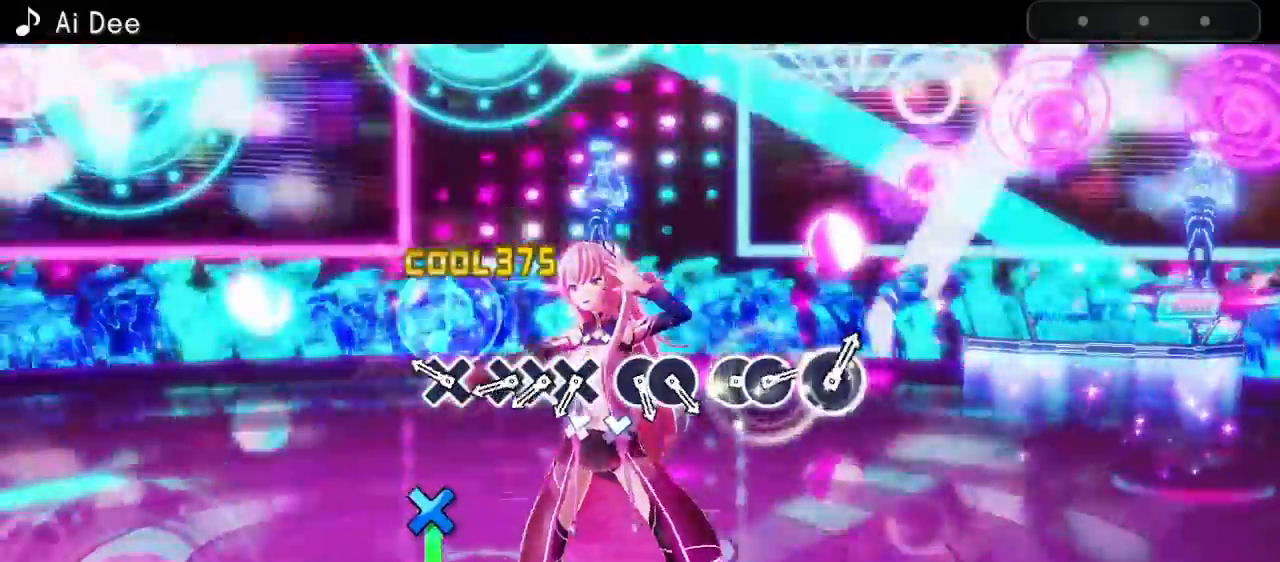
{"buttons": ["CROSS"], "events": [[217, "CROSS", "down"], [283, "CROSS", "up"], [467, "CROSS", "down"]]}
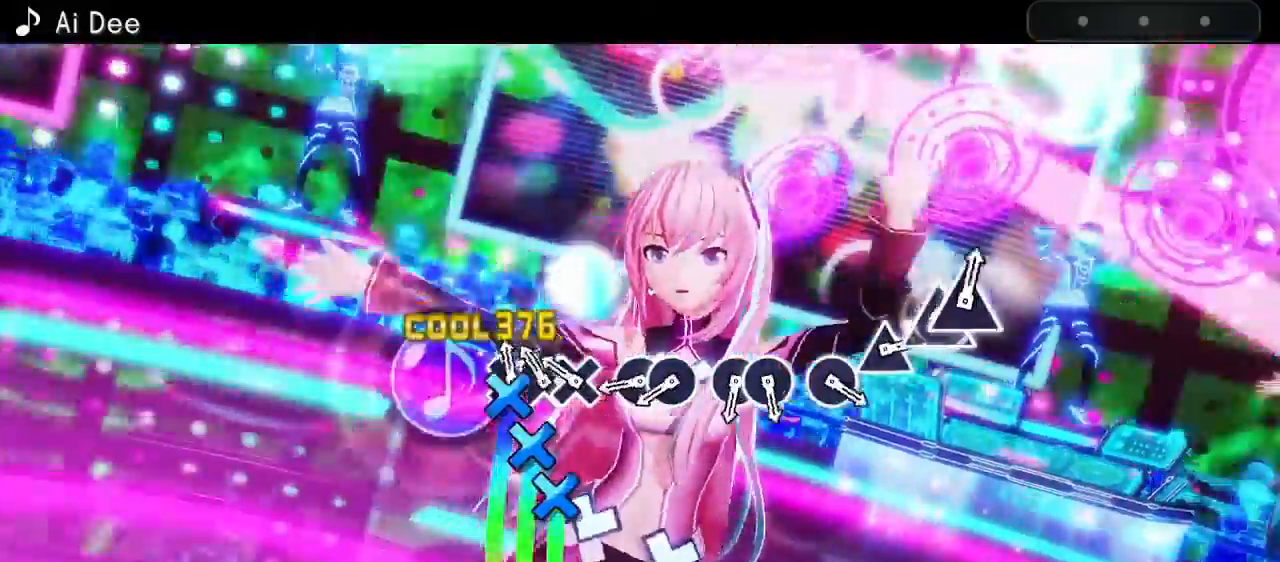
{"buttons": ["CIRCLE"], "events": [[50, "CROSS", "up"], [83, "DPAD_DOWN", "down"], [167, "CROSS", "down"], [200, "DPAD_DOWN", "up"], [250, "CROSS", "up"], [417, "CIRCLE", "down"]]}